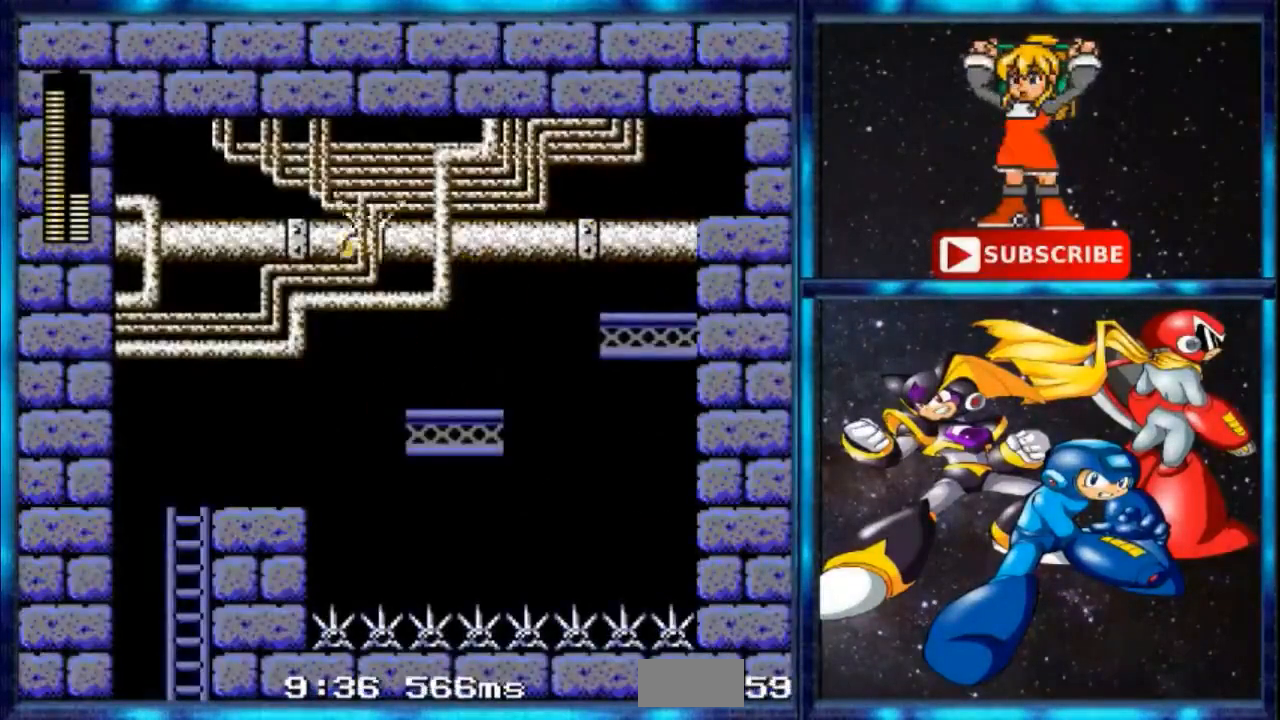
Gameplay with a controller; each line is a JSON object with the inputs held at the frame after it. "events" lists button and stick changes between this image and that frame as [ms after this image, input, new state], when the widget could be followed in between. Not read: L1 L3 R3.
{"buttons": [], "events": [[200, "B", "up"], [501, "DPAD_LEFT", "up"]]}
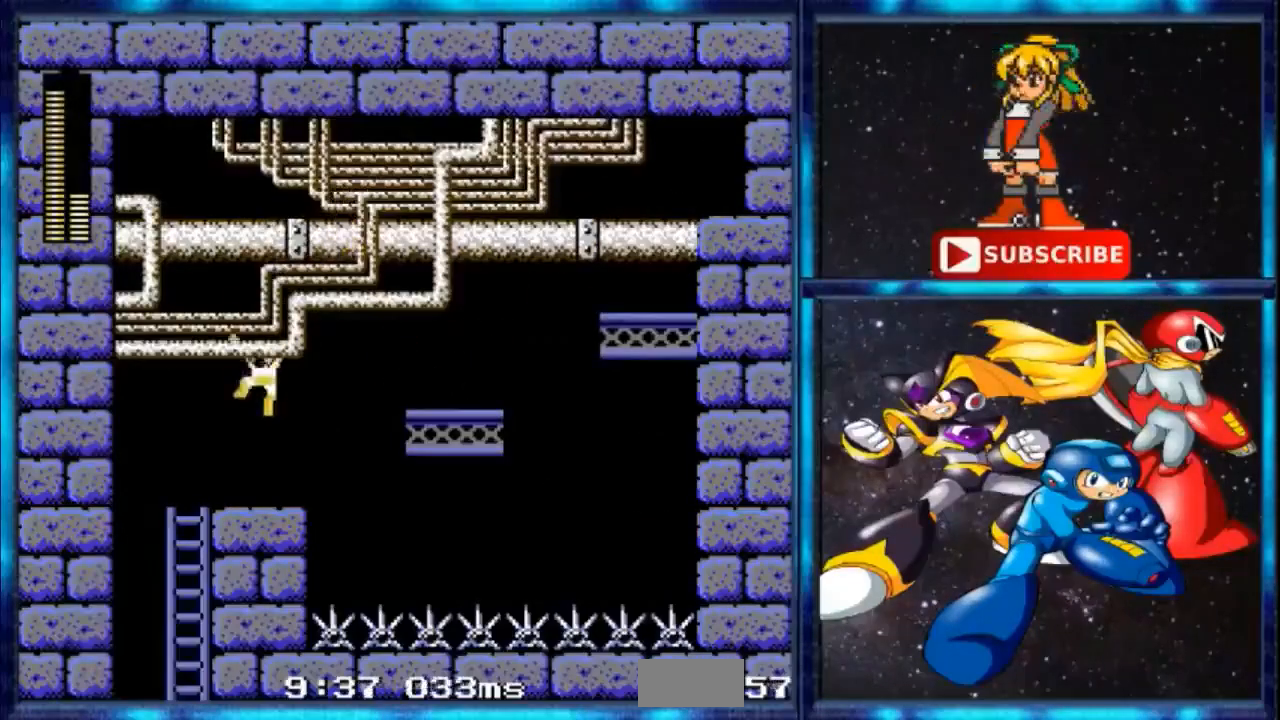
{"buttons": ["R1"], "events": [[233, "R1", "down"]]}
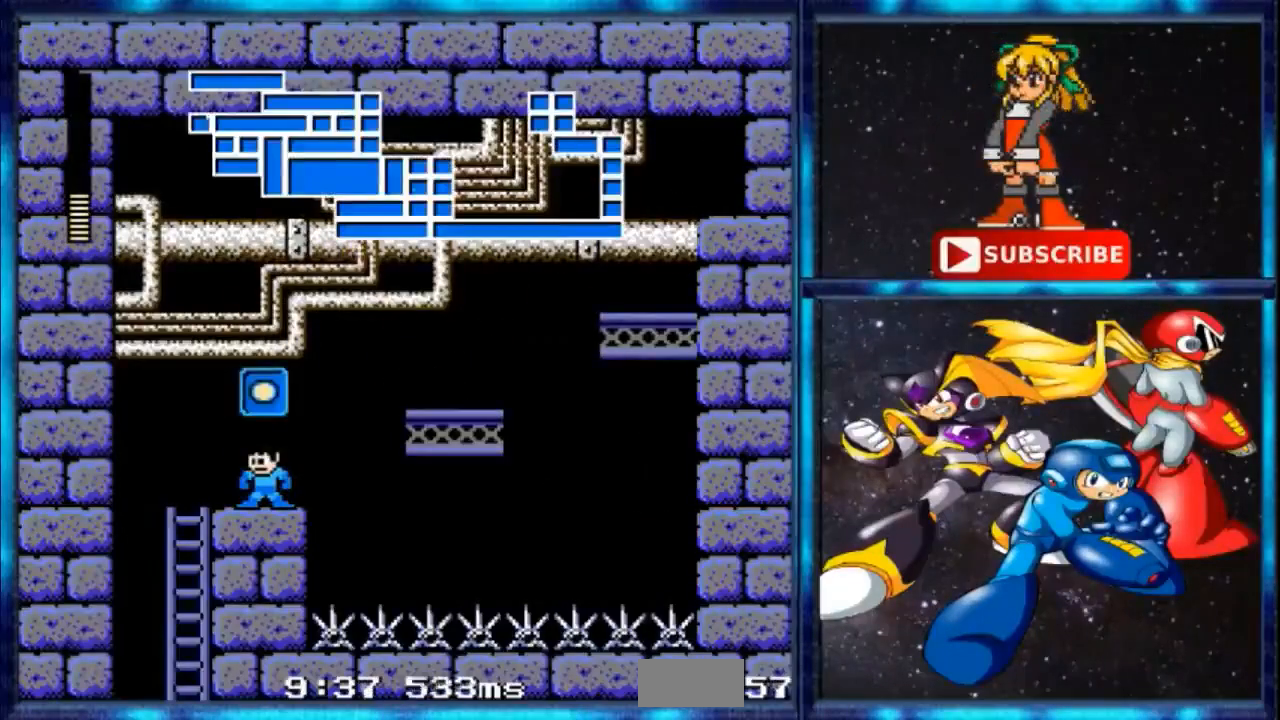
{"buttons": ["R1"], "events": []}
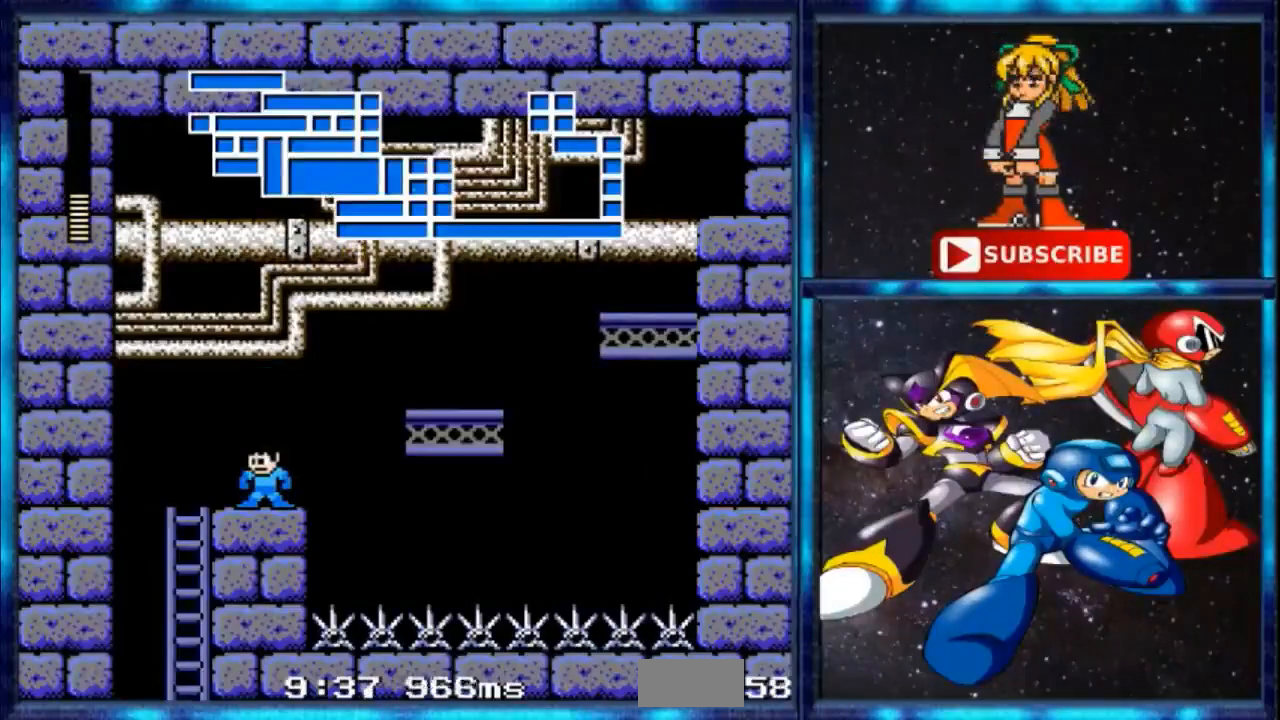
{"buttons": ["R1"], "events": []}
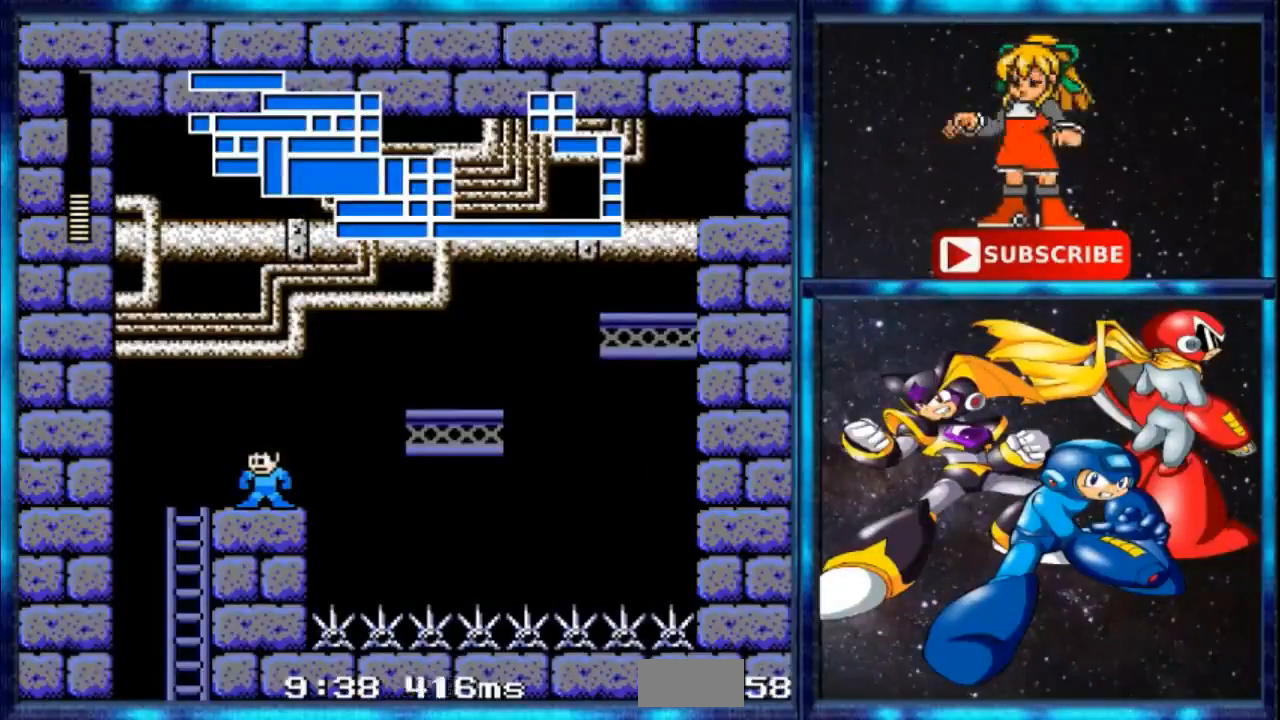
{"buttons": ["R1"], "events": []}
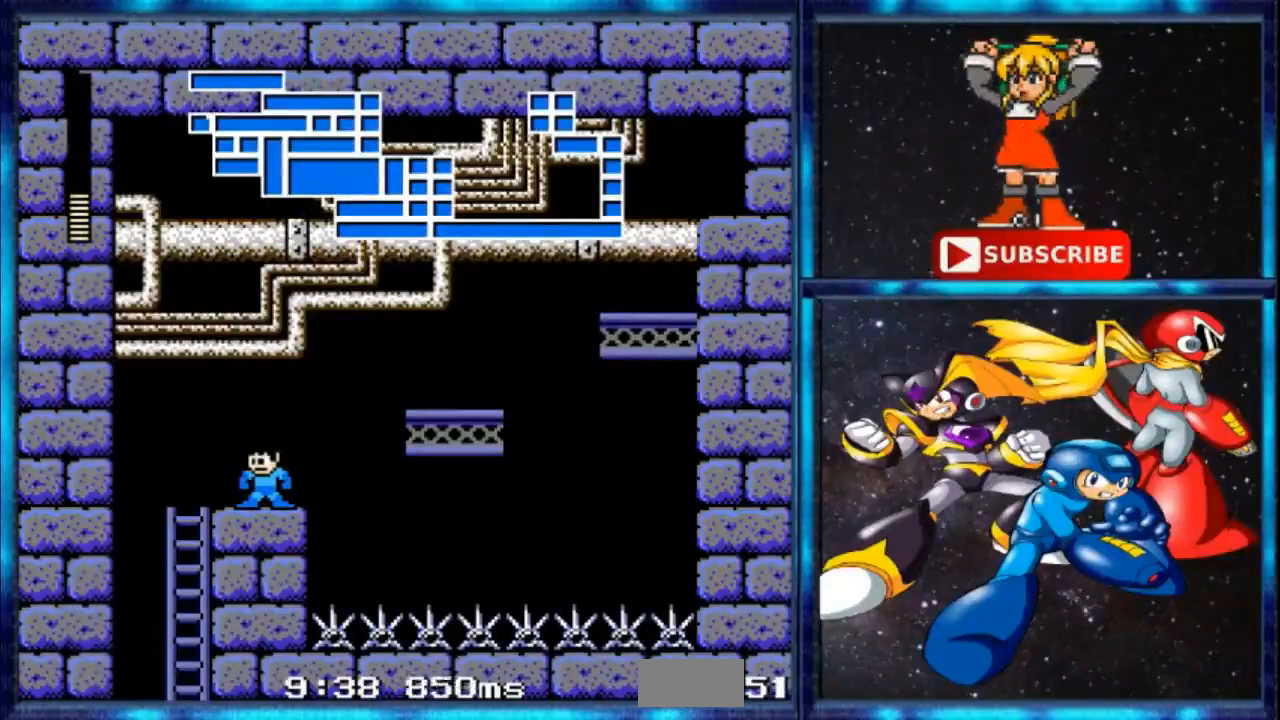
{"buttons": ["R1"], "events": []}
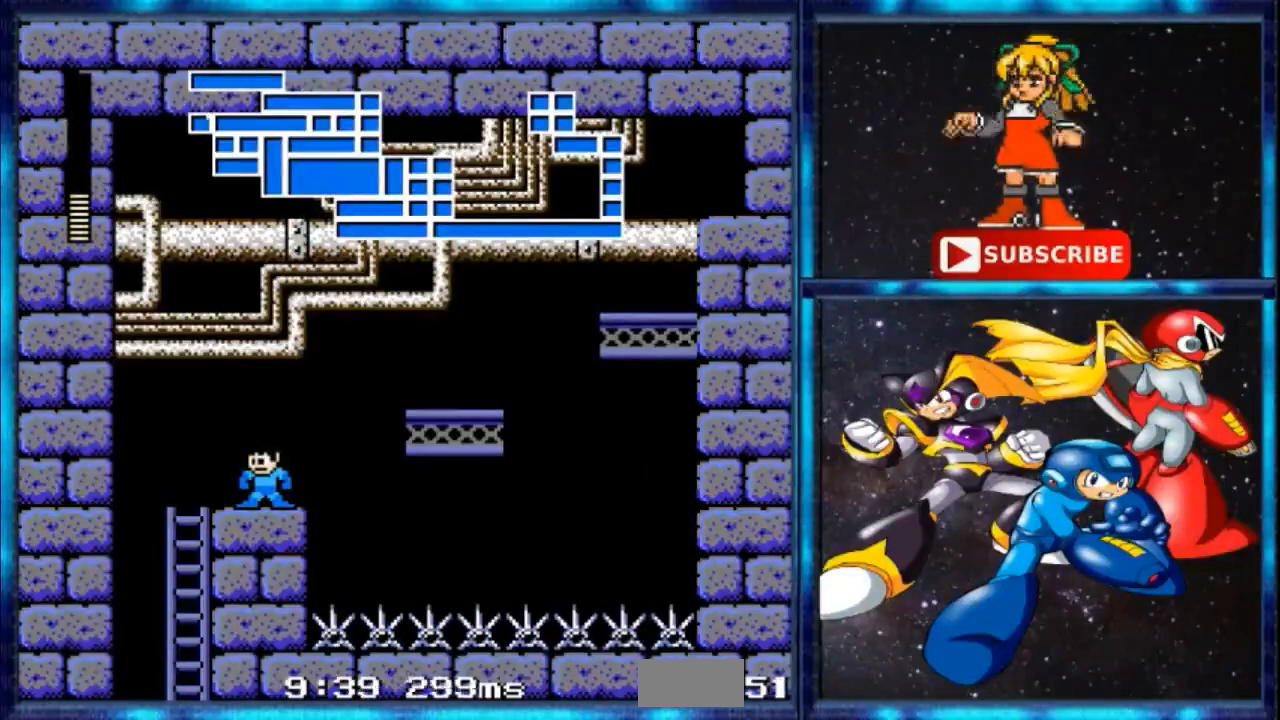
{"buttons": ["R1"], "events": []}
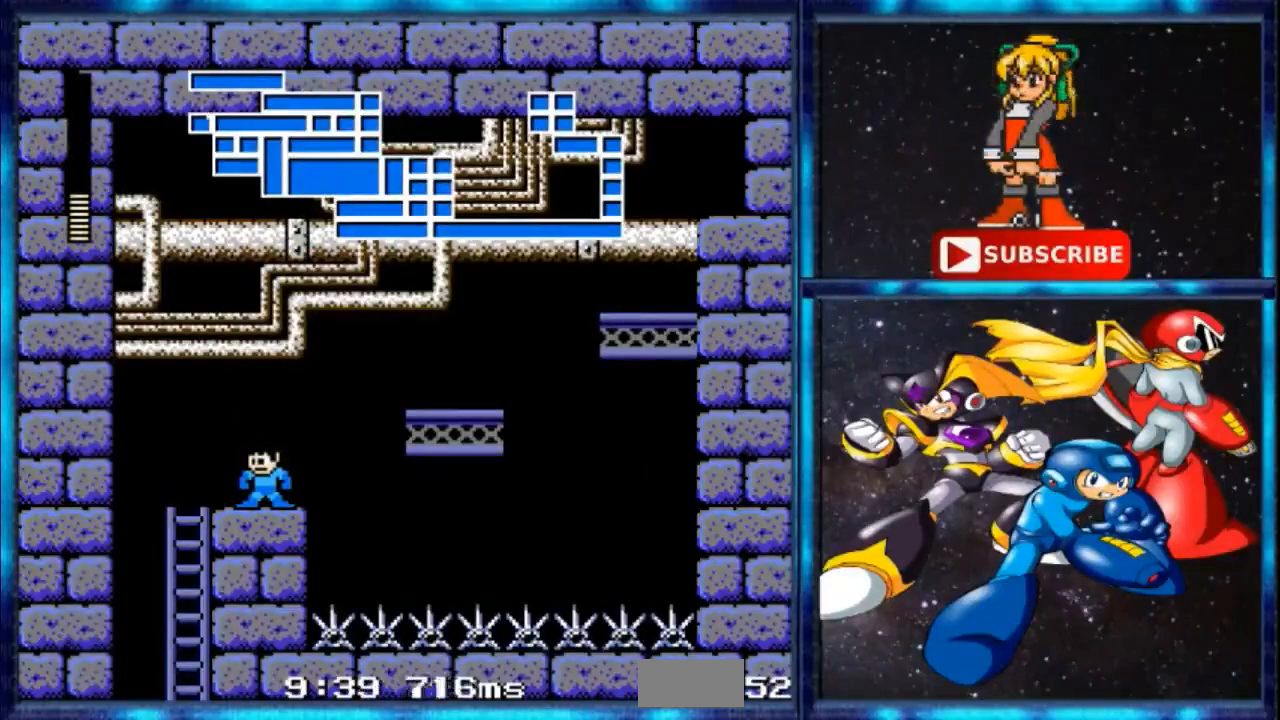
{"buttons": ["R1"], "events": []}
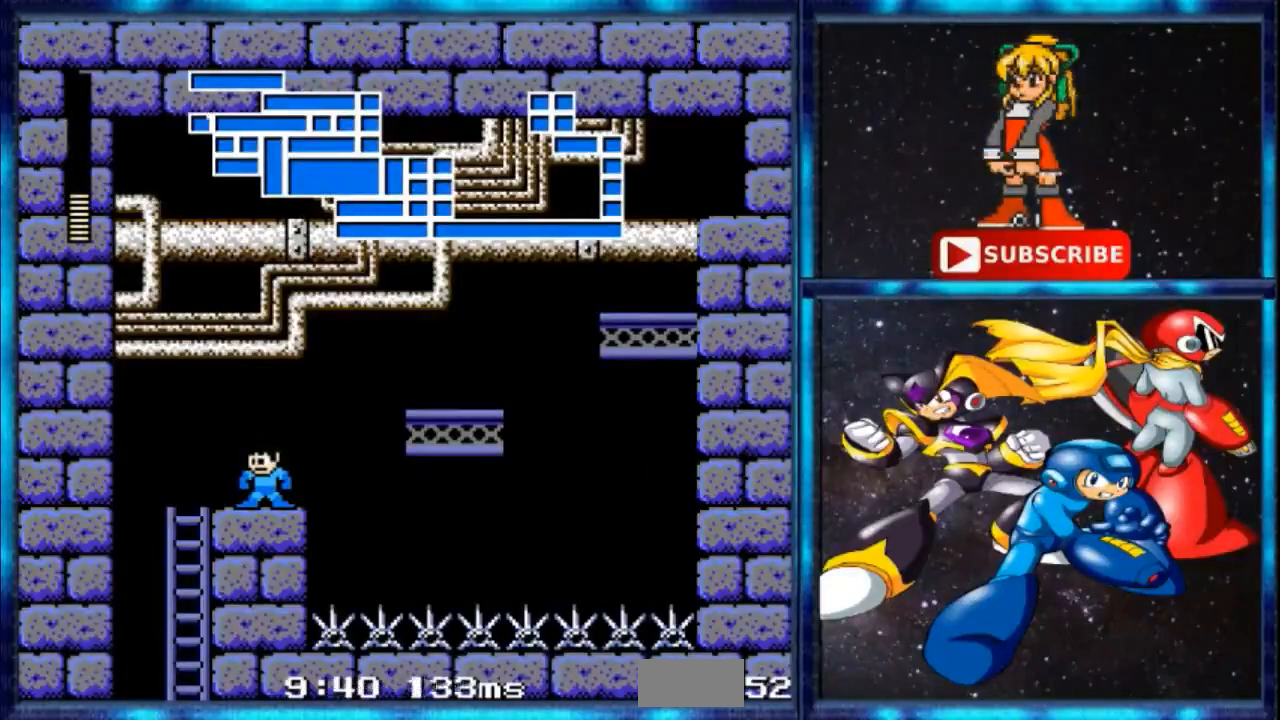
{"buttons": [], "events": [[401, "R1", "up"]]}